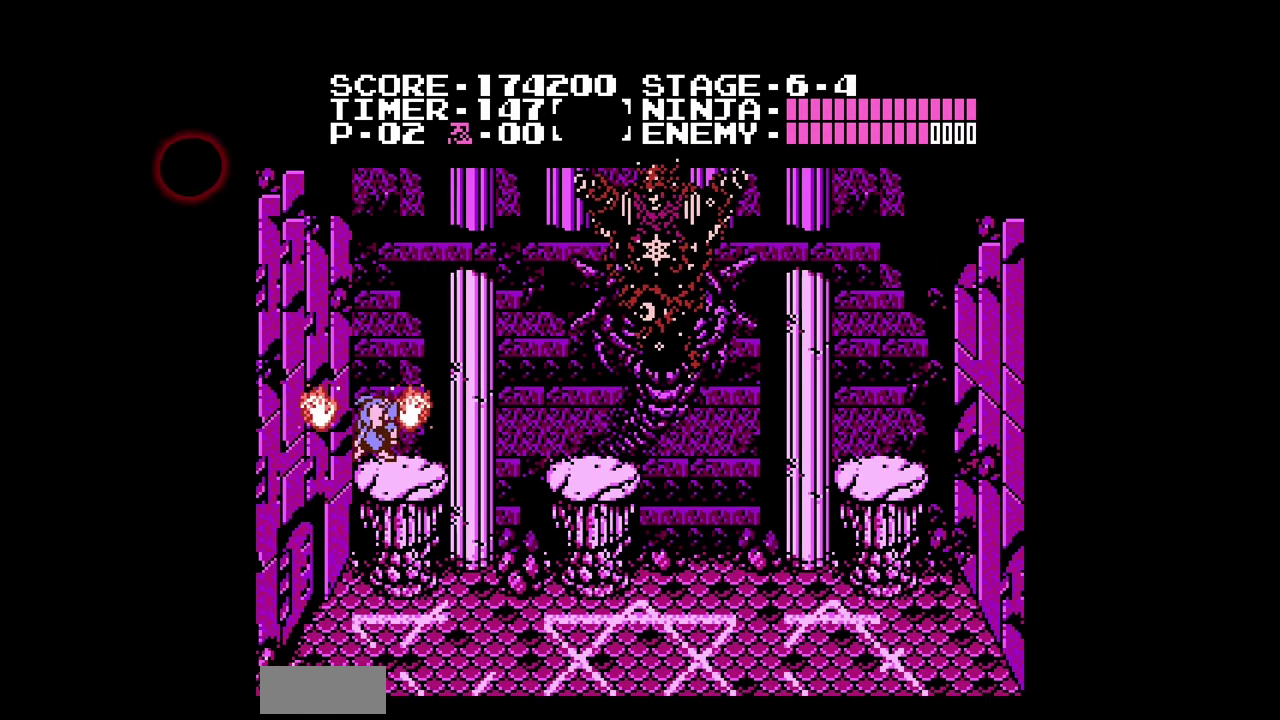
Gameplay with a controller (Nintendo layout); each line is a JSON object with the inputs held at the frame after it. "events" lists button and stick changes between this image and that frame as [ms after this image, input, new state], when the widget could be followed in between. Not read: L3 R3.
{"buttons": ["A", "DPAD_RIGHT"], "events": [[433, "DPAD_RIGHT", "down"], [467, "A", "down"]]}
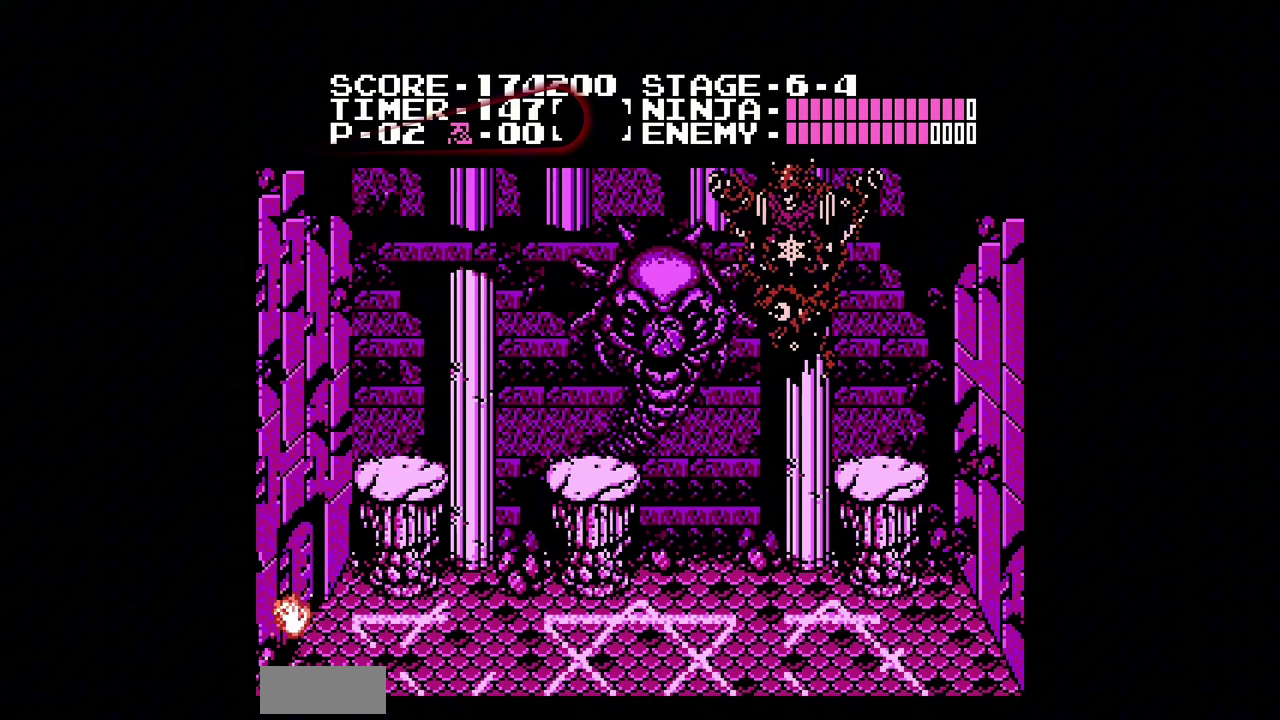
{"buttons": [], "events": [[33, "A", "up"], [133, "DPAD_RIGHT", "up"]]}
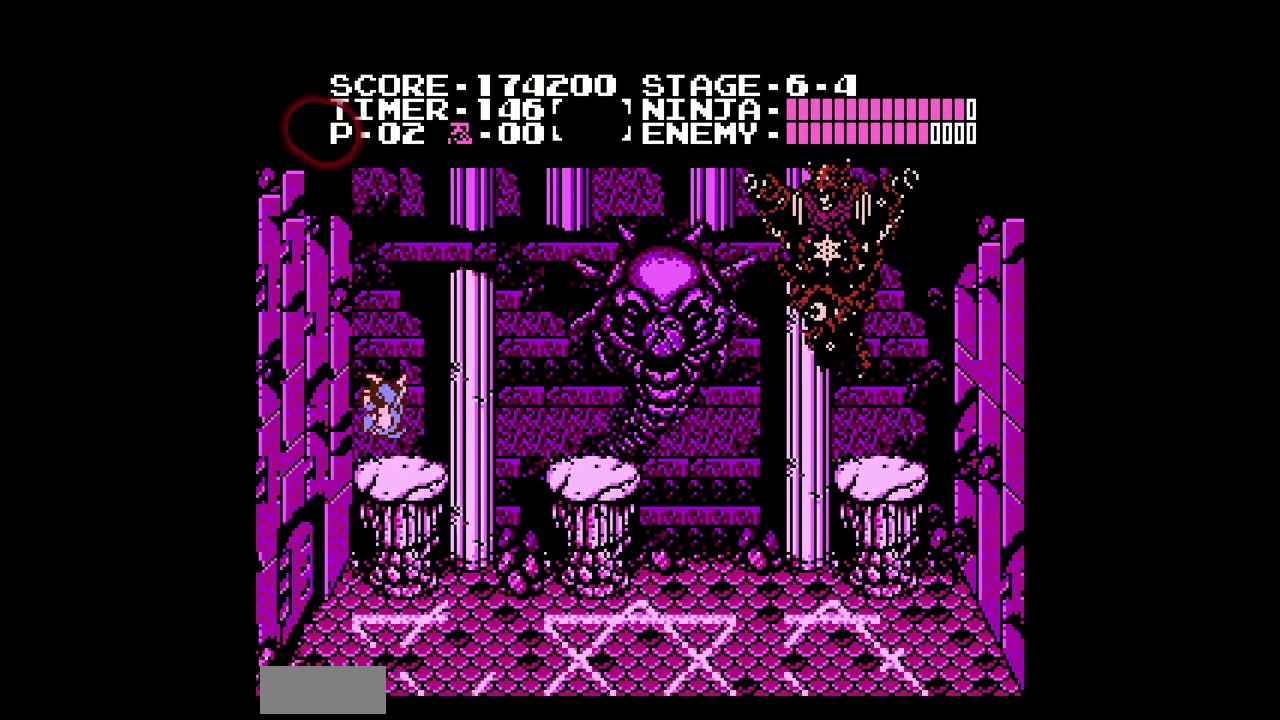
{"buttons": [], "events": []}
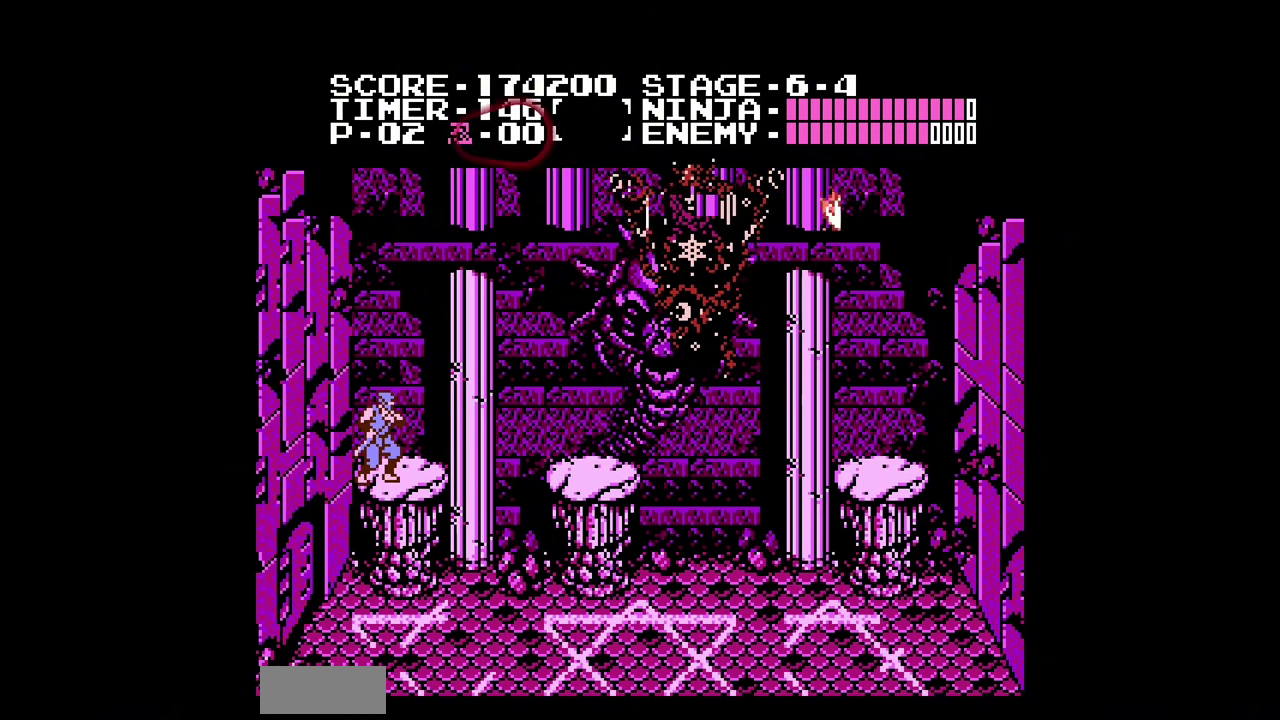
{"buttons": [], "events": [[367, "A", "down"], [500, "A", "up"]]}
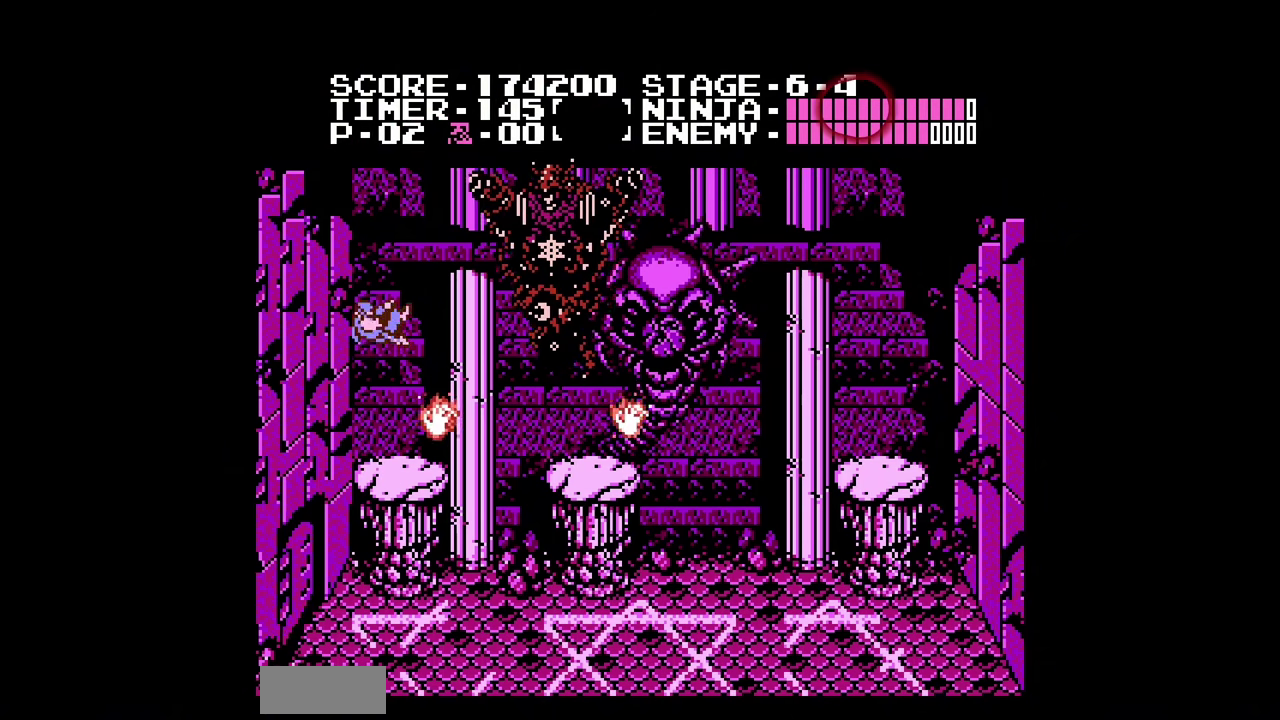
{"buttons": [], "events": [[133, "B", "down"], [133, "DPAD_DOWN", "down"], [200, "B", "up"], [200, "DPAD_DOWN", "up"], [267, "B", "down"], [300, "DPAD_DOWN", "down"], [467, "DPAD_DOWN", "up"], [500, "B", "up"]]}
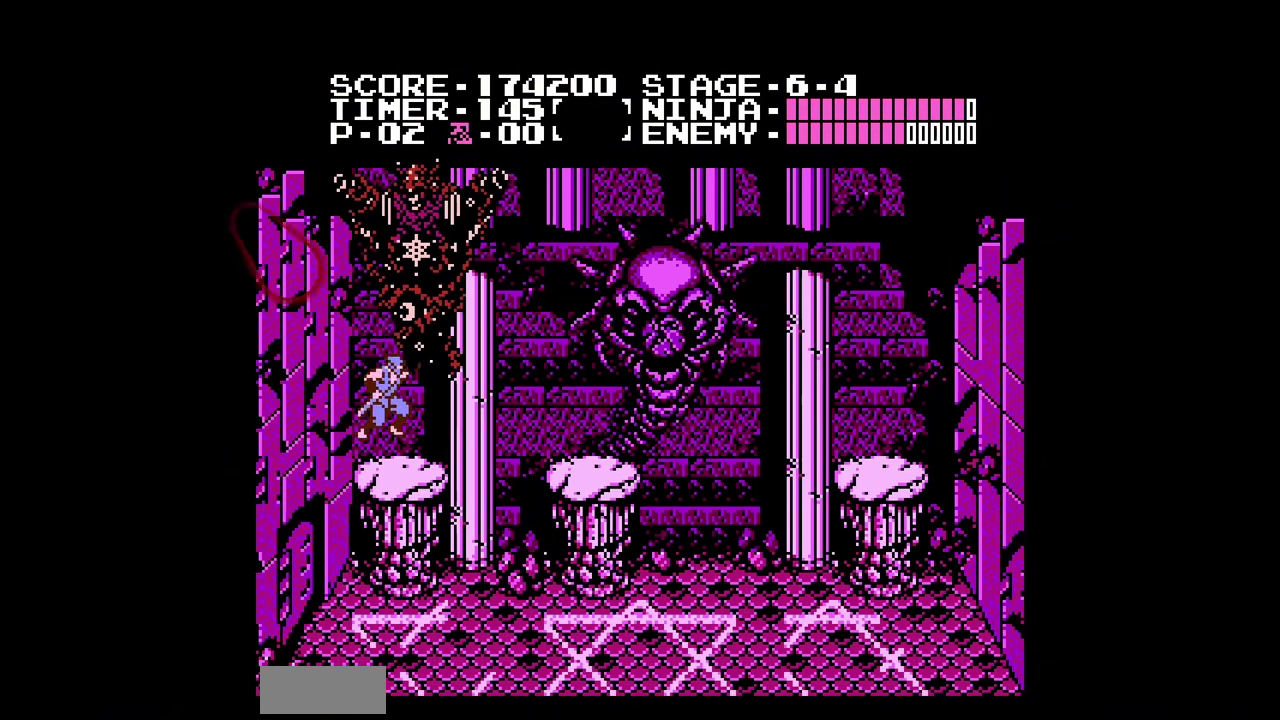
{"buttons": ["B", "DPAD_DOWN"], "events": [[267, "A", "down"], [433, "A", "up"], [467, "DPAD_DOWN", "down"], [500, "B", "down"]]}
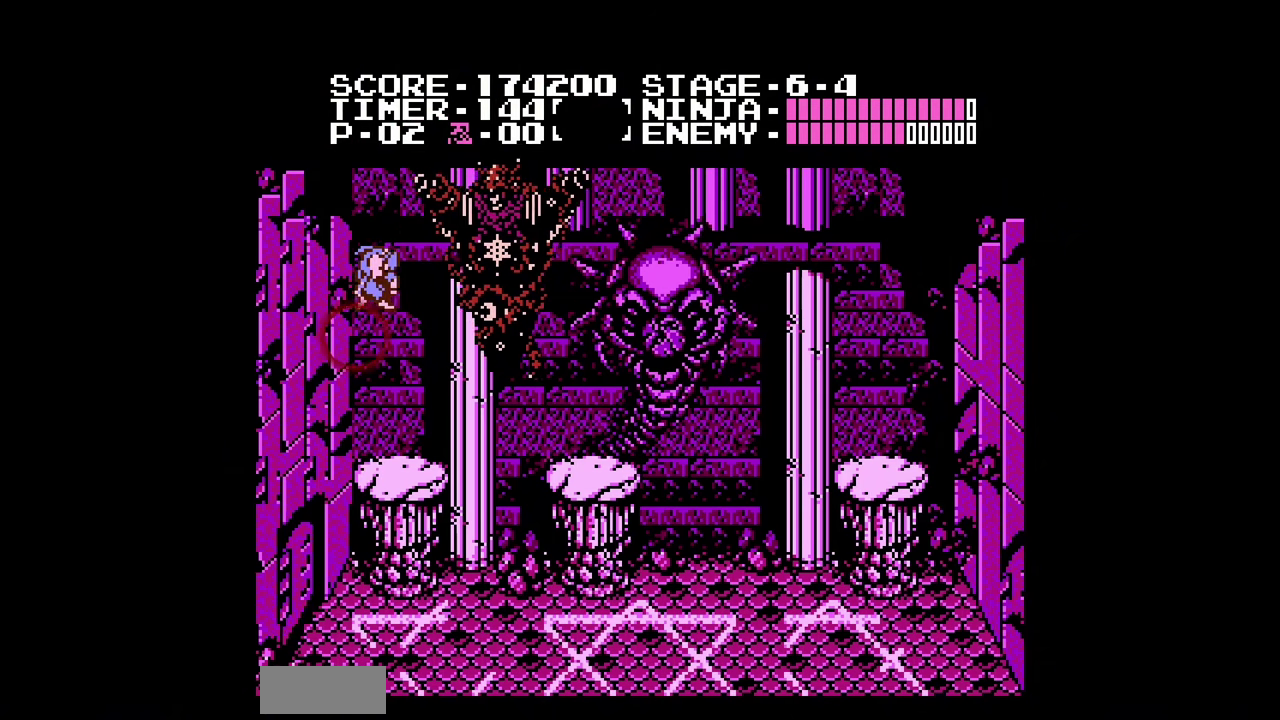
{"buttons": ["DPAD_LEFT"], "events": [[33, "DPAD_DOWN", "up"], [67, "B", "up"], [100, "DPAD_DOWN", "down"], [133, "B", "down"], [167, "DPAD_DOWN", "up"], [200, "B", "up"], [200, "DPAD_RIGHT", "down"], [267, "B", "down"], [333, "DPAD_RIGHT", "up"], [367, "B", "up"], [400, "DPAD_LEFT", "down"]]}
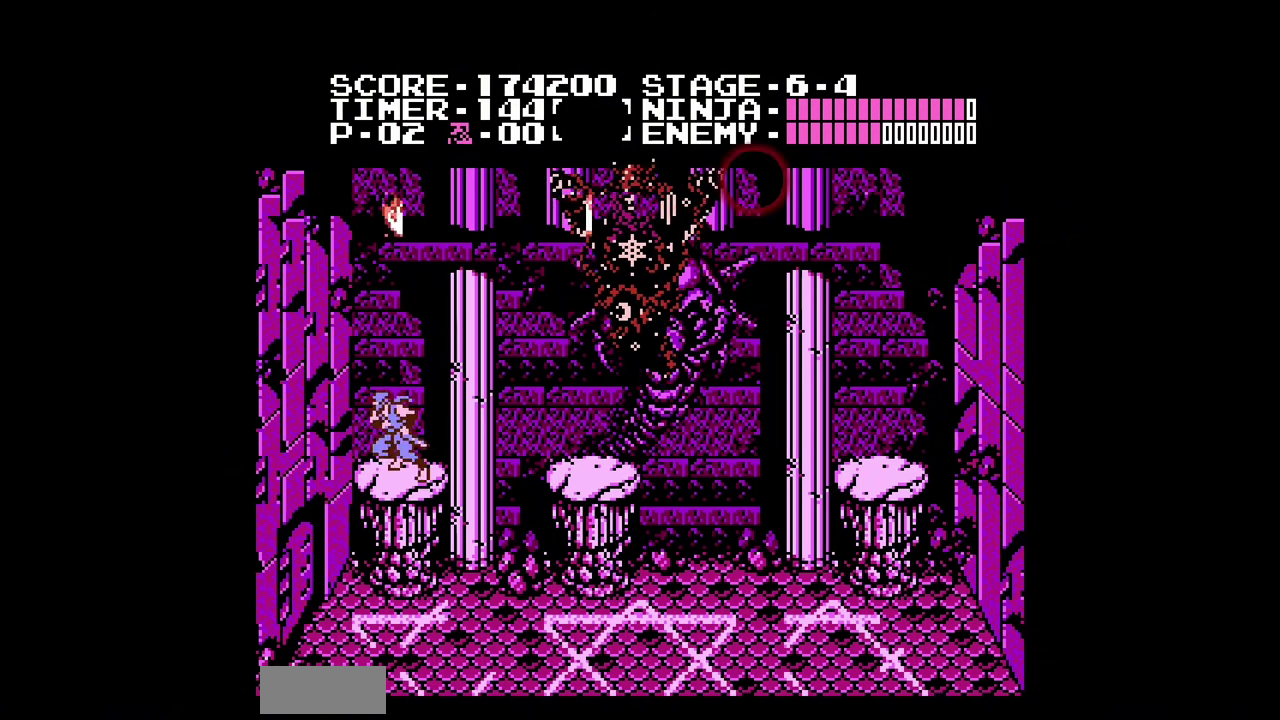
{"buttons": [], "events": [[367, "DPAD_LEFT", "up"]]}
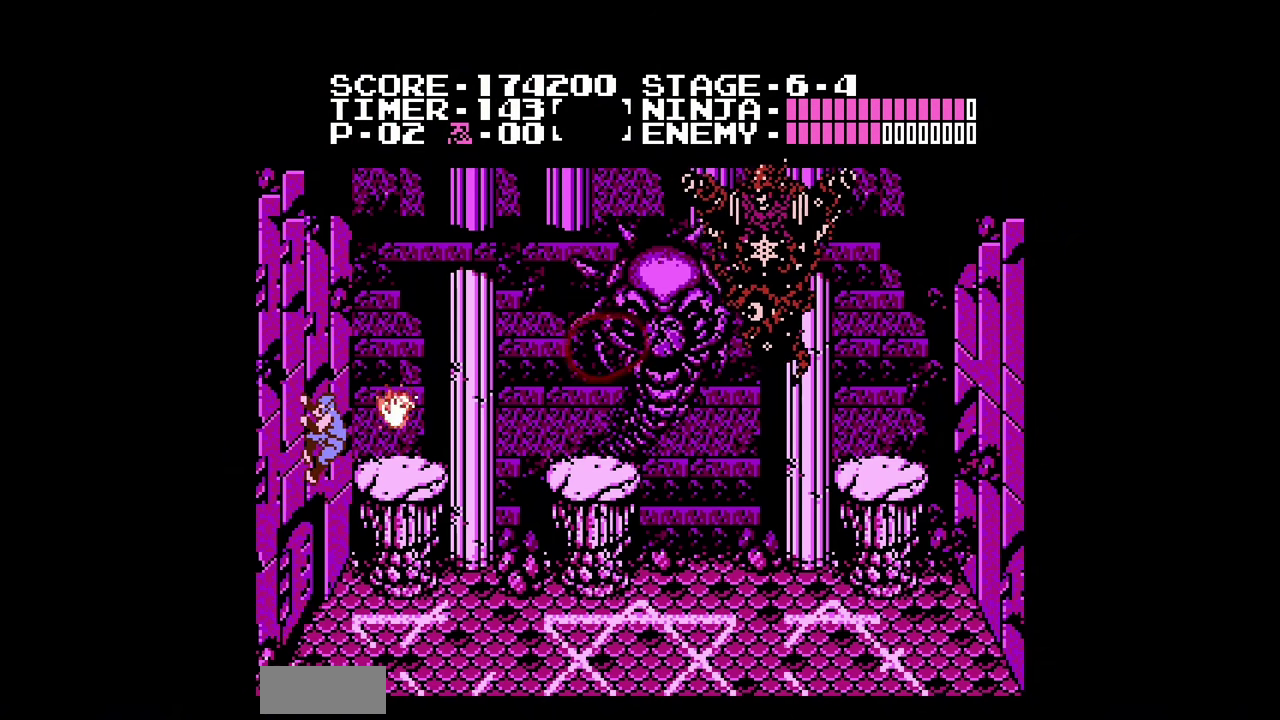
{"buttons": [], "events": [[200, "DPAD_RIGHT", "down"], [233, "A", "down"], [333, "A", "up"], [433, "DPAD_RIGHT", "up"]]}
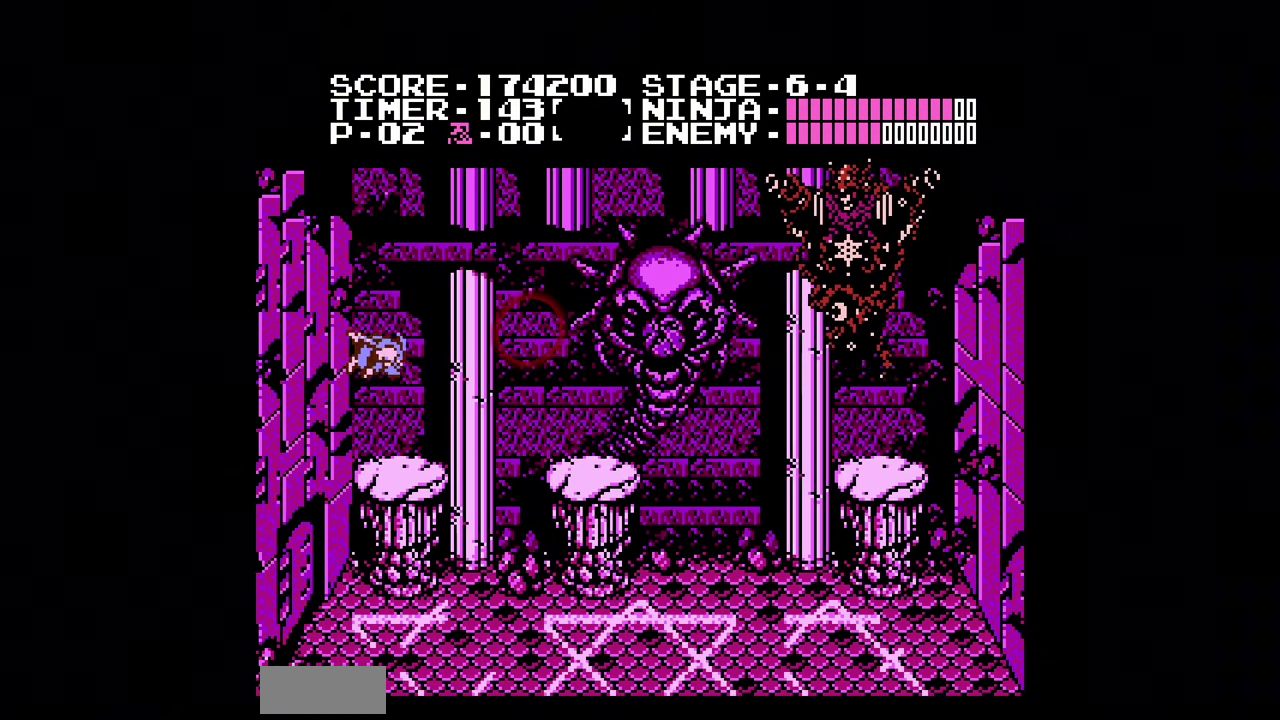
{"buttons": [], "events": []}
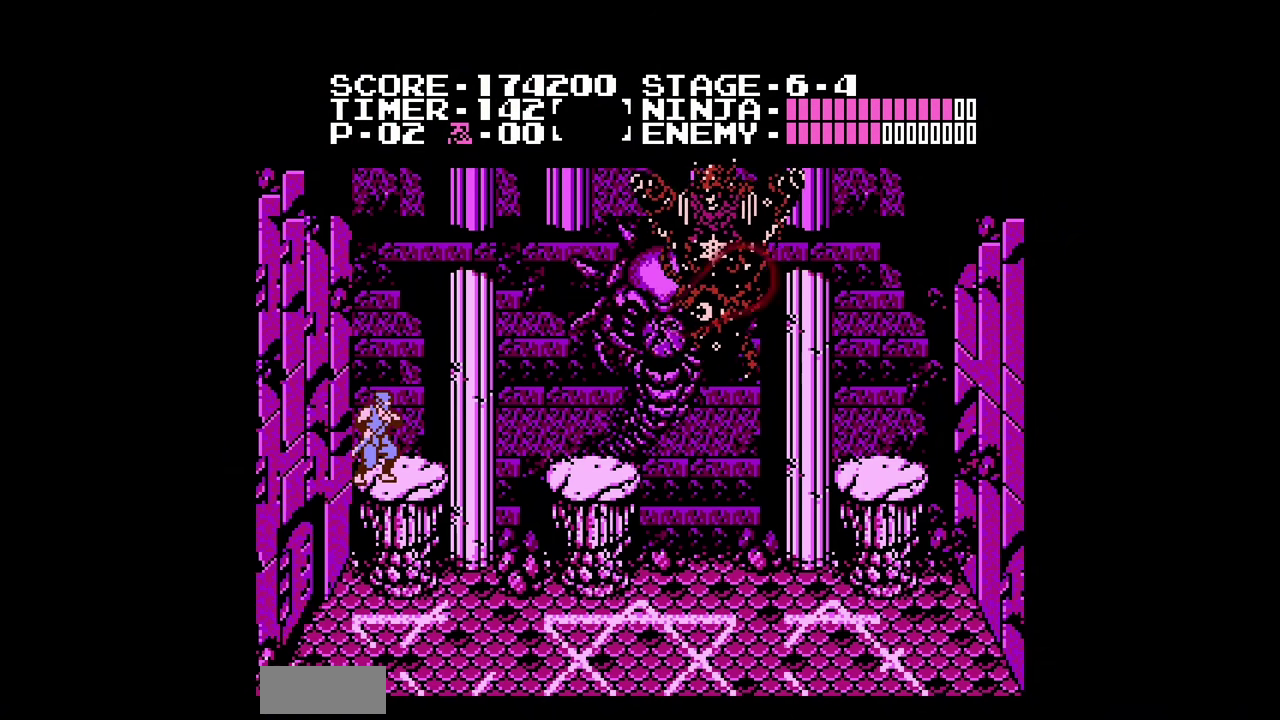
{"buttons": ["A"], "events": [[433, "A", "down"]]}
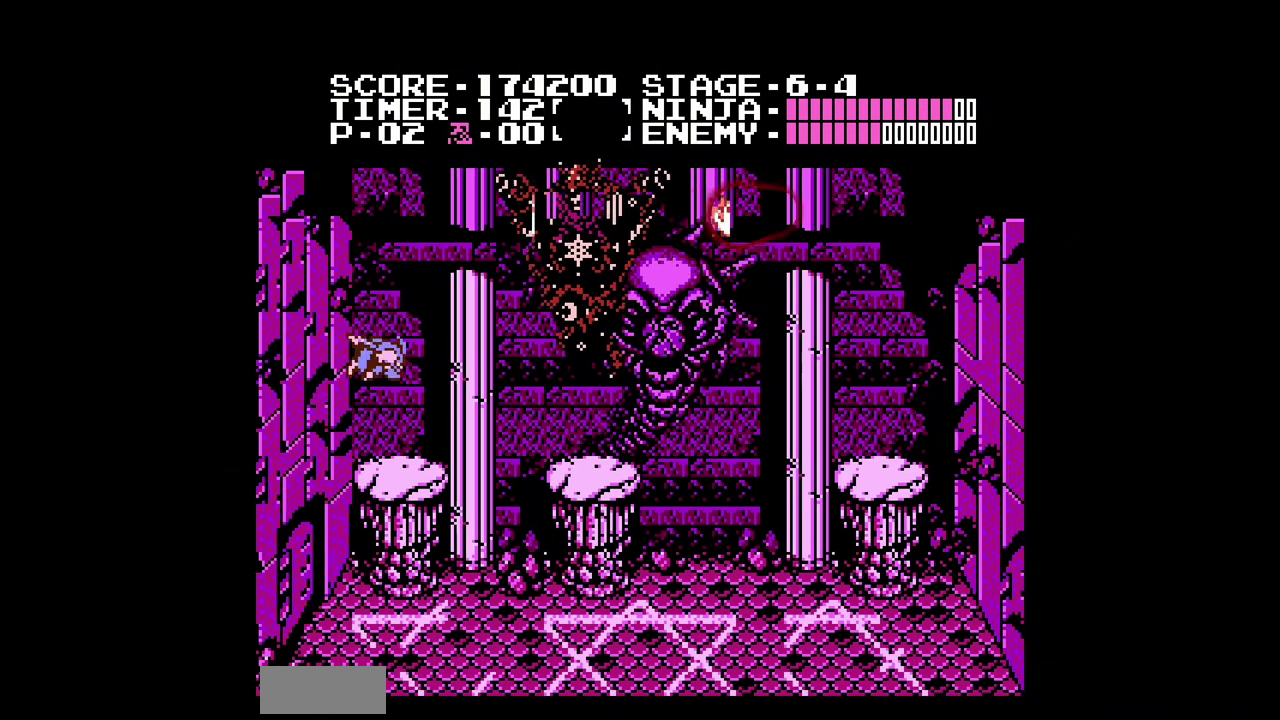
{"buttons": ["B", "DPAD_DOWN"], "events": [[100, "A", "up"], [167, "DPAD_DOWN", "down"], [200, "B", "down"], [233, "DPAD_DOWN", "up"], [267, "B", "up"], [300, "DPAD_DOWN", "down"], [333, "B", "down"], [367, "DPAD_DOWN", "up"], [400, "B", "up"], [433, "DPAD_DOWN", "down"], [467, "B", "down"]]}
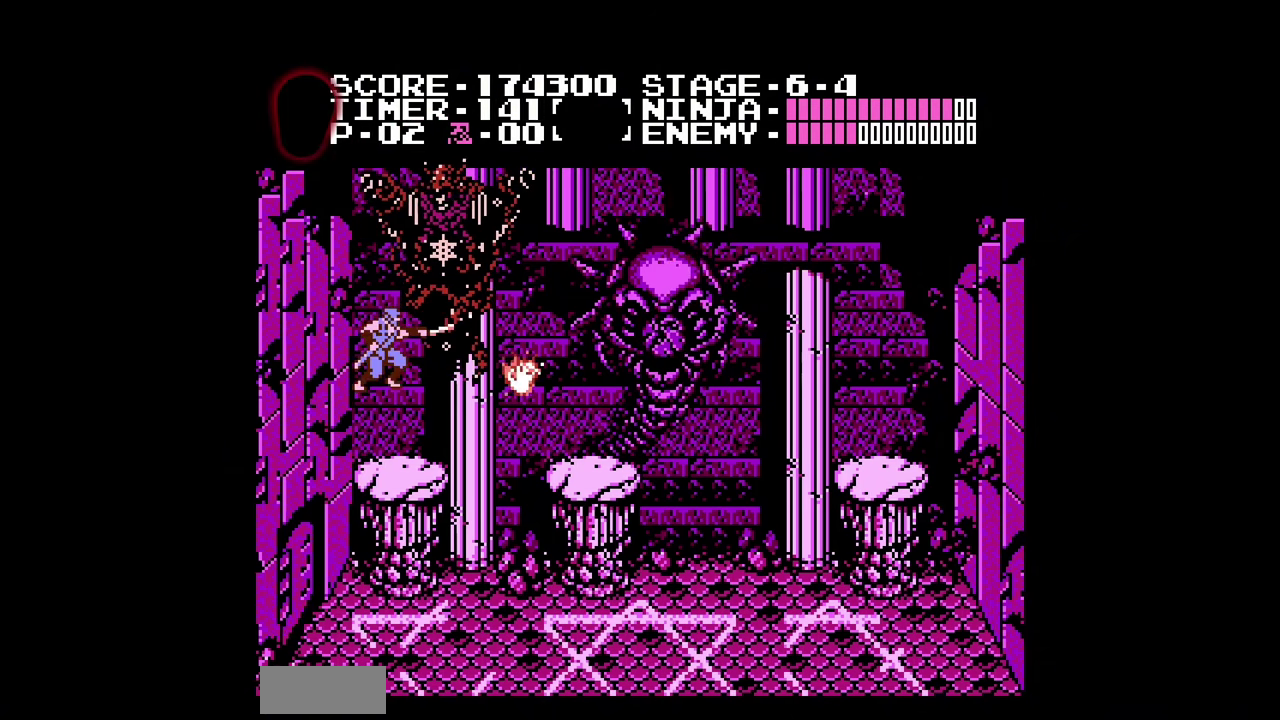
{"buttons": ["A"], "events": [[33, "B", "up"], [100, "B", "down"], [133, "DPAD_DOWN", "up"], [200, "B", "up"], [333, "A", "down"]]}
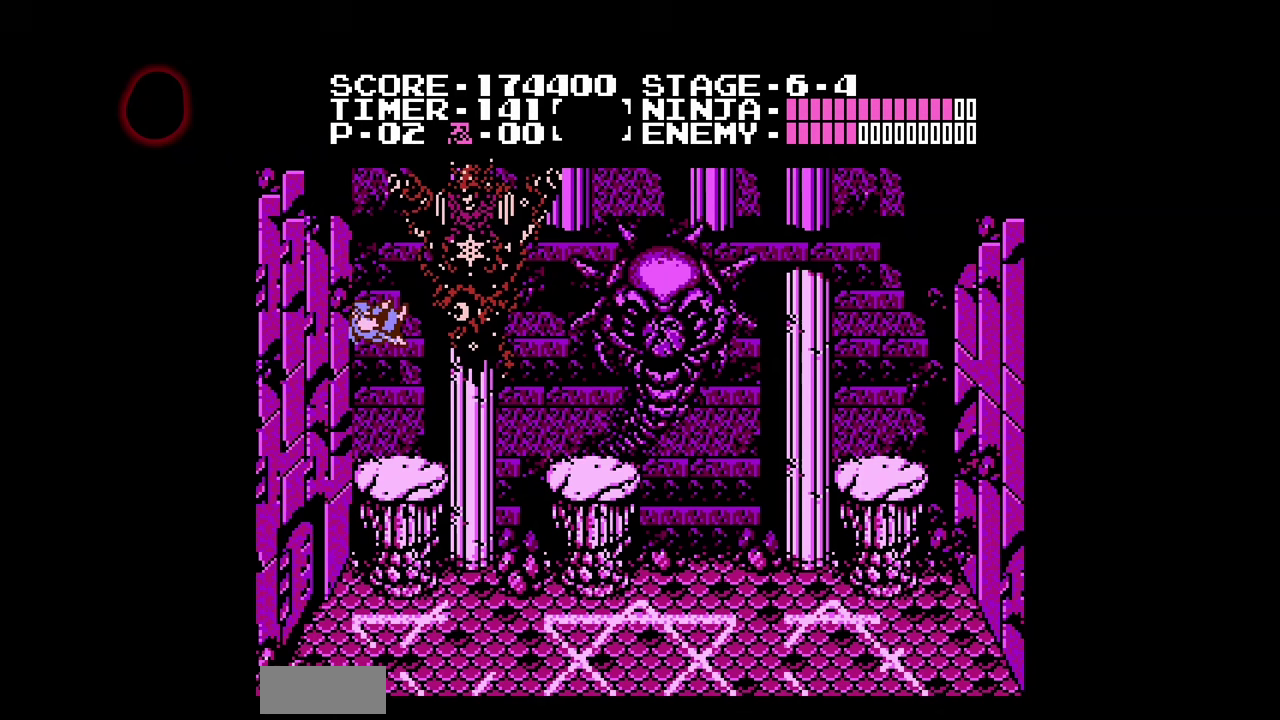
{"buttons": ["DPAD_RIGHT"], "events": [[33, "A", "up"], [100, "B", "down"], [100, "DPAD_DOWN", "down"], [167, "B", "up"], [233, "B", "down"], [300, "B", "up"], [300, "DPAD_DOWN", "up"], [333, "DPAD_RIGHT", "down"], [367, "B", "down"], [433, "B", "up"]]}
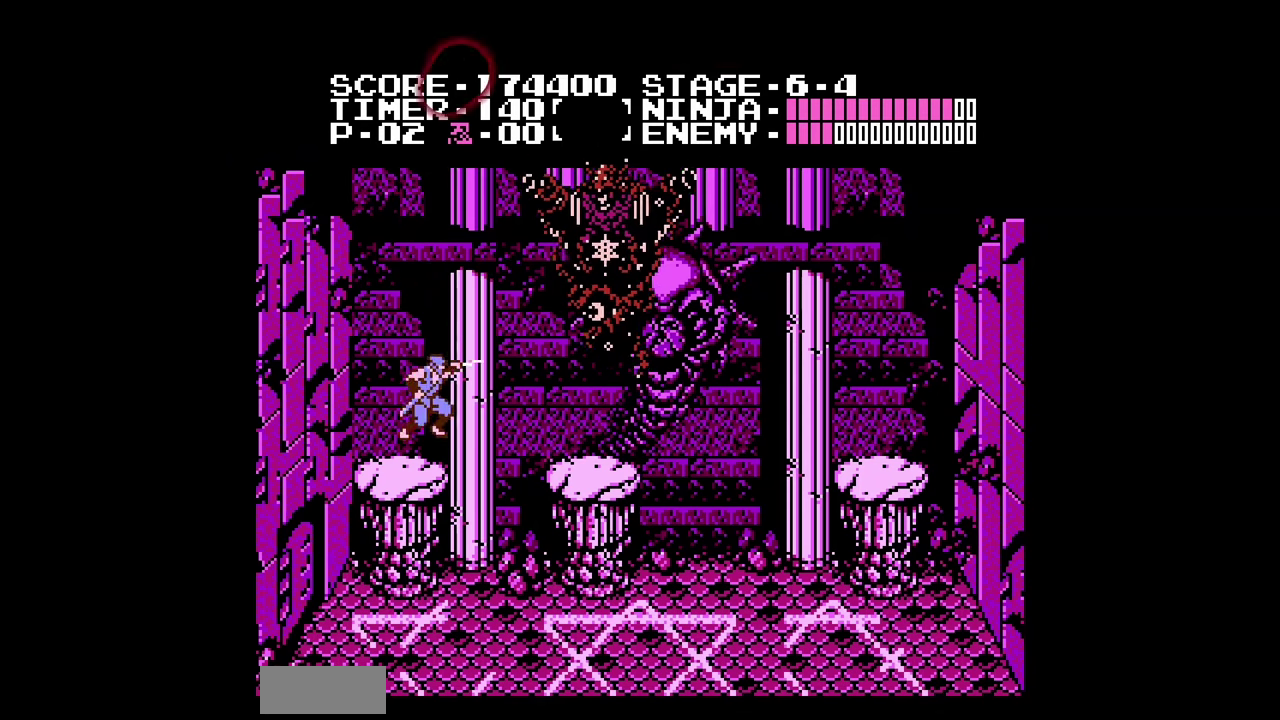
{"buttons": ["DPAD_RIGHT"], "events": []}
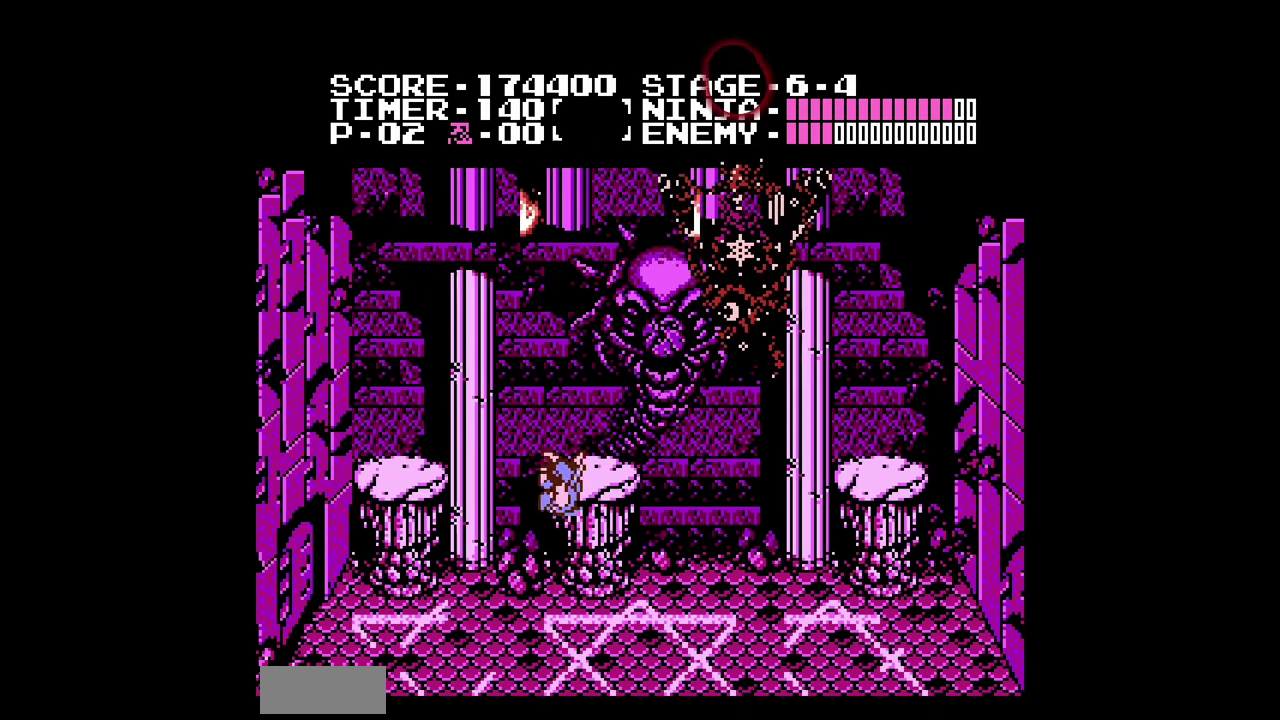
{"buttons": [], "events": [[200, "A", "down"], [300, "DPAD_RIGHT", "up"], [333, "A", "up"]]}
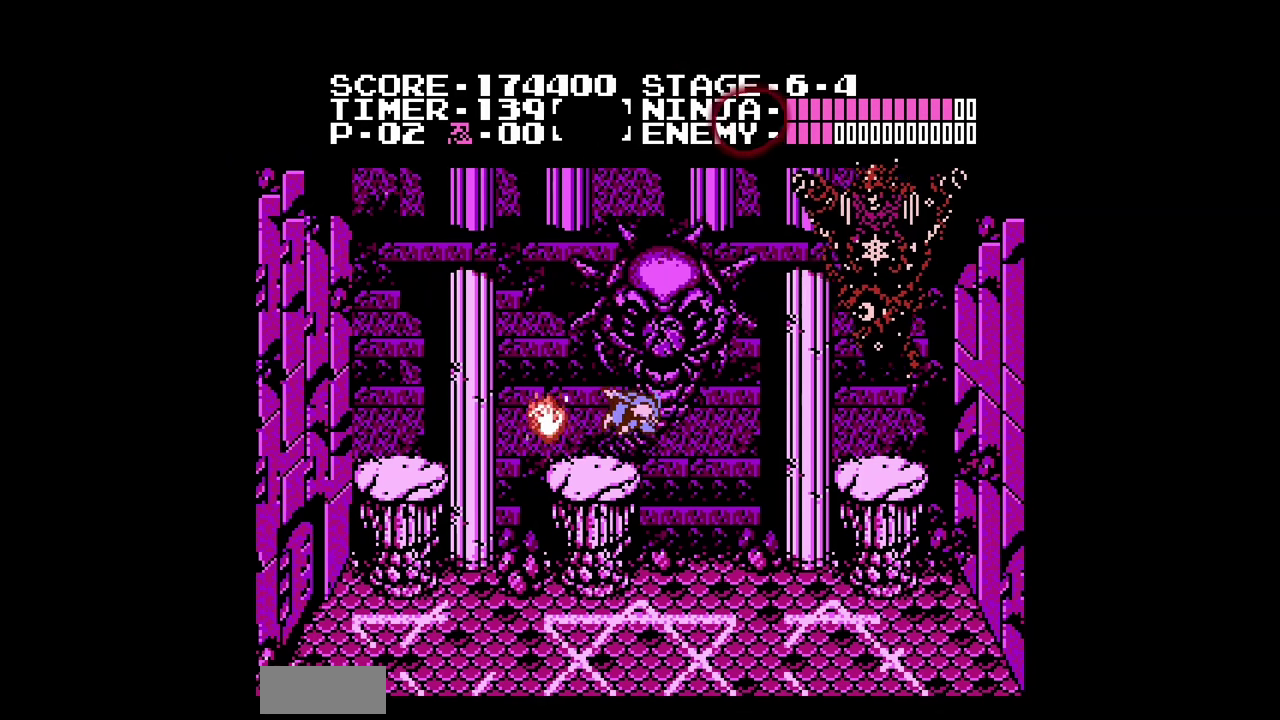
{"buttons": ["B", "DPAD_DOWN"], "events": [[100, "A", "down"], [267, "A", "up"], [333, "DPAD_DOWN", "down"], [367, "B", "down"], [433, "B", "up"], [500, "B", "down"]]}
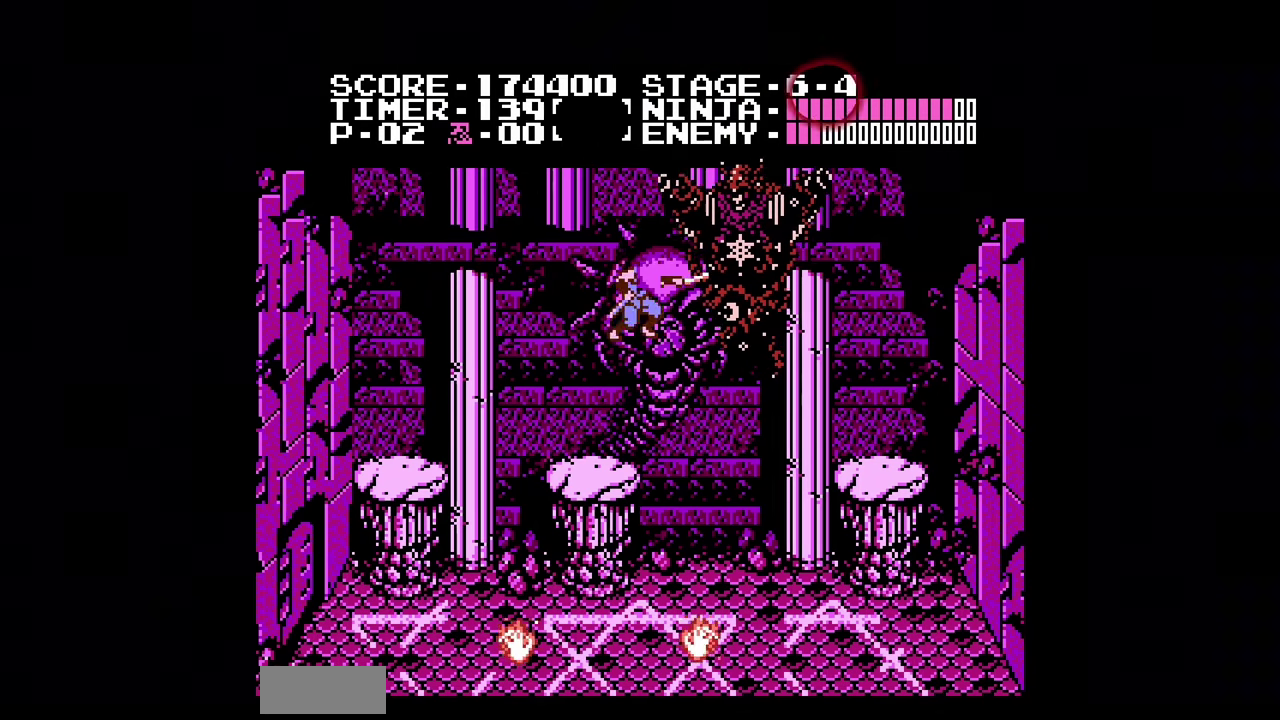
{"buttons": ["A", "DPAD_LEFT"], "events": [[33, "DPAD_DOWN", "up"], [67, "B", "up"], [100, "DPAD_DOWN", "down"], [133, "B", "down"], [200, "B", "up"], [200, "DPAD_DOWN", "up"], [200, "DPAD_LEFT", "down"], [467, "A", "down"]]}
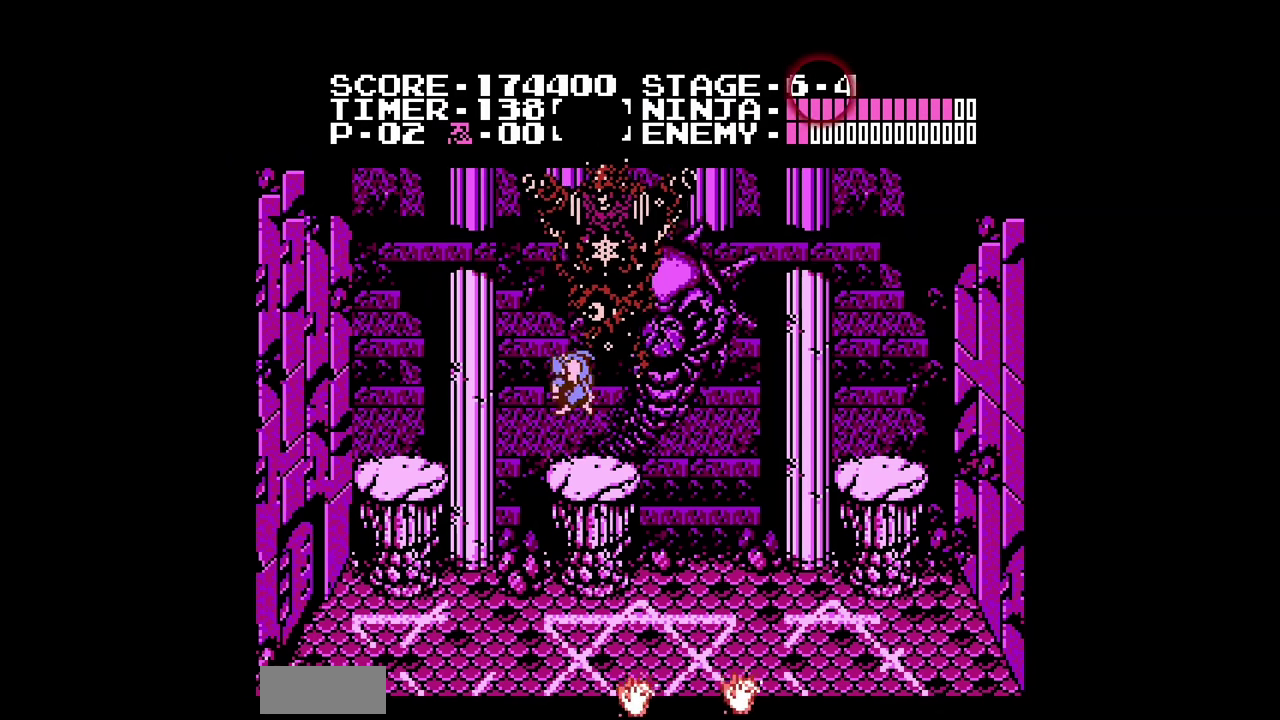
{"buttons": [], "events": [[267, "A", "up"], [267, "DPAD_LEFT", "up"]]}
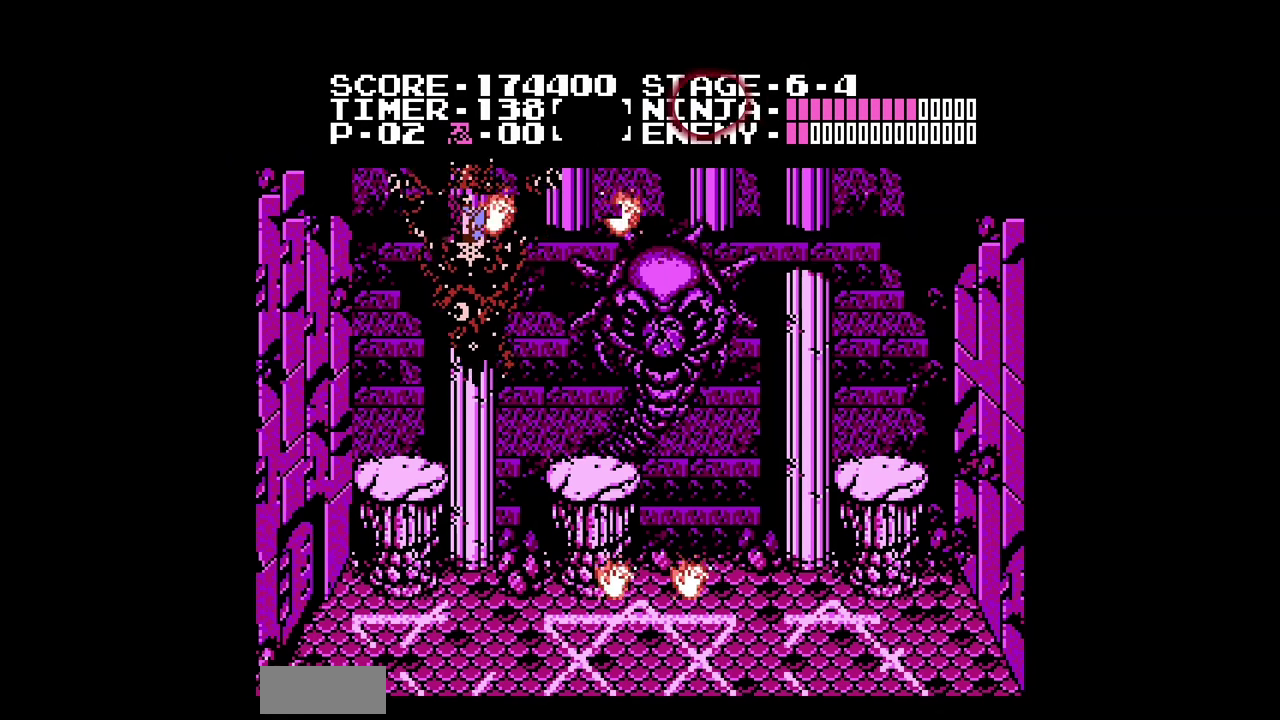
{"buttons": ["A"], "events": [[467, "A", "down"]]}
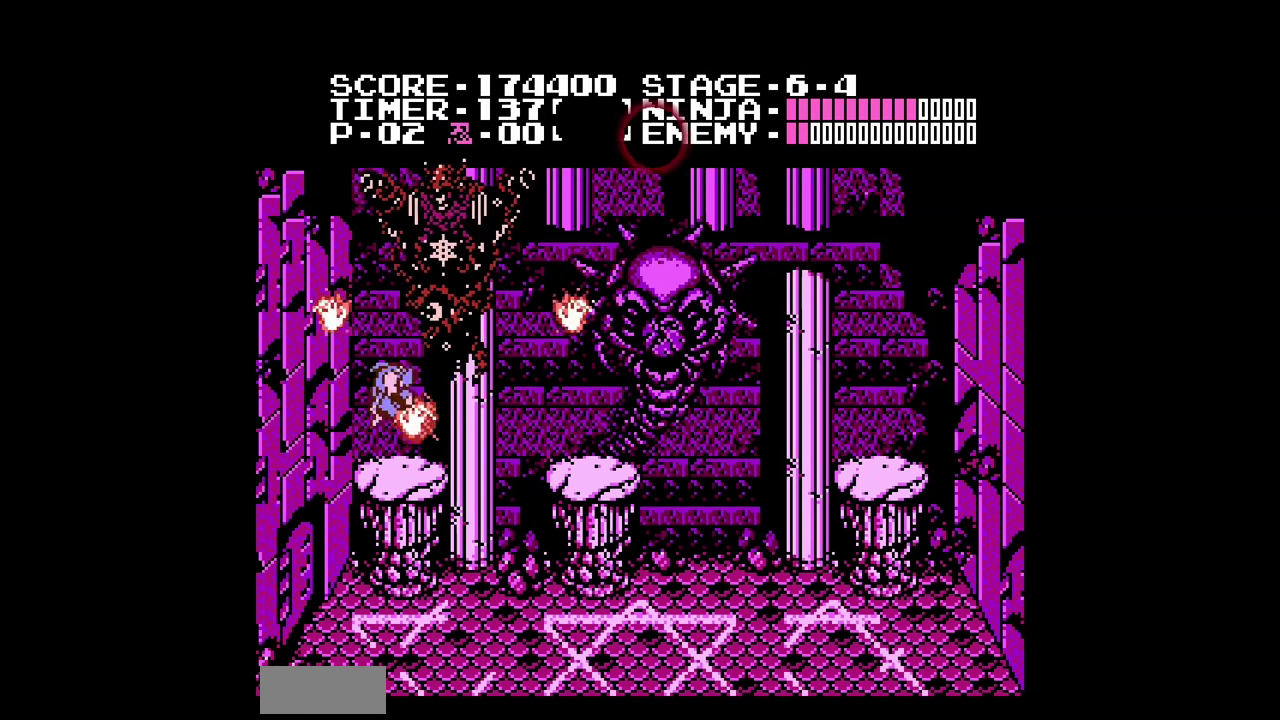
{"buttons": ["B", "DPAD_DOWN"], "events": [[133, "A", "up"], [200, "DPAD_DOWN", "down"], [233, "B", "down"], [300, "B", "up"], [367, "B", "down"], [367, "DPAD_DOWN", "up"], [433, "DPAD_DOWN", "down"]]}
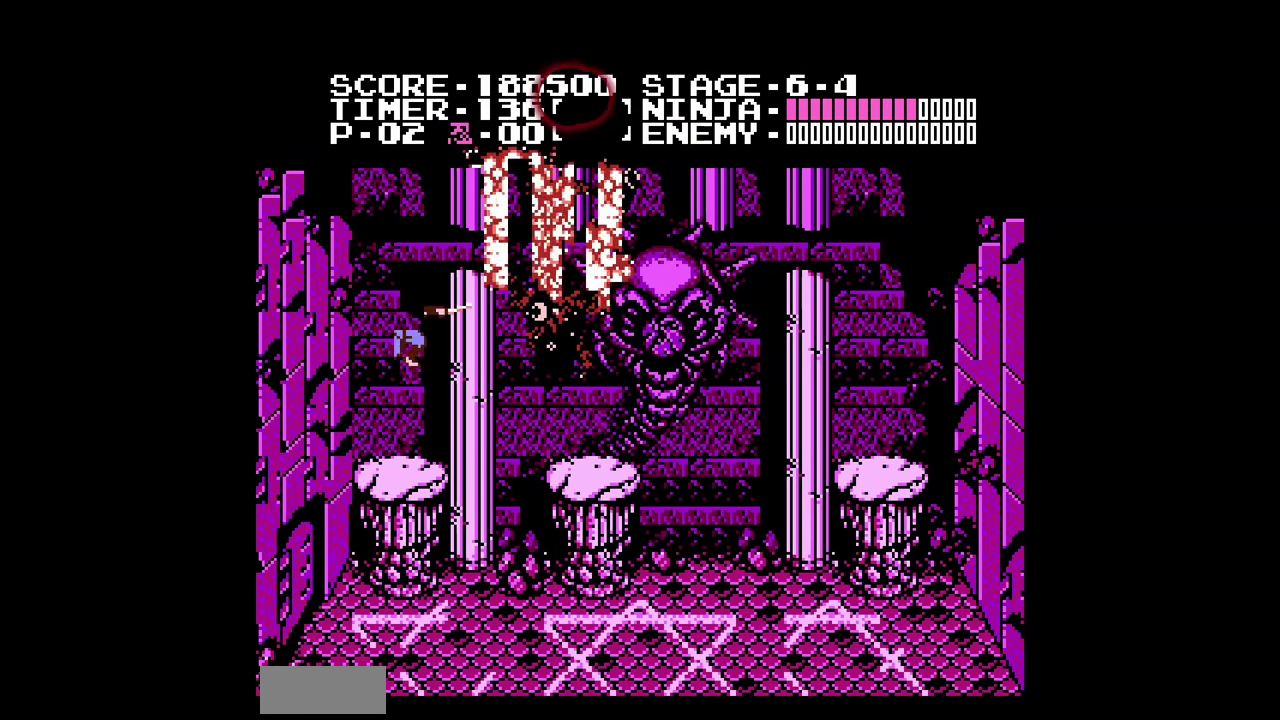
{"buttons": [], "events": [[33, "B", "up"], [33, "DPAD_DOWN", "up"]]}